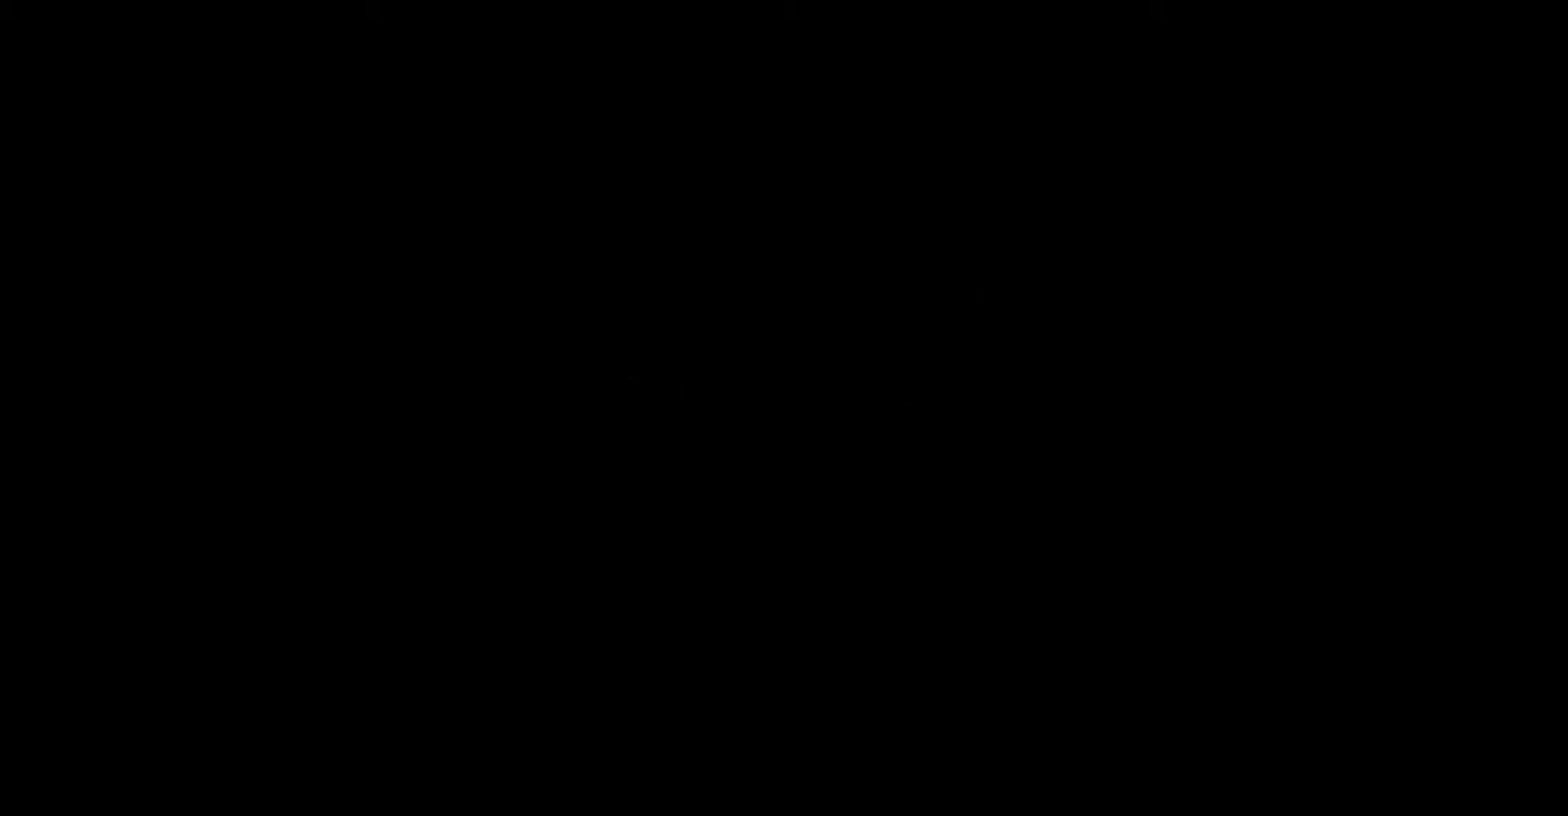
Gameplay with a controller (Nintendo layout); each line is a JSON object with the inputs held at the frame after it. "events" lists button and stick changes between this image and that frame as [ms after this image, input, new state], when the widget could be followed in between. Not read: A L3 R3.
{"buttons": [], "events": []}
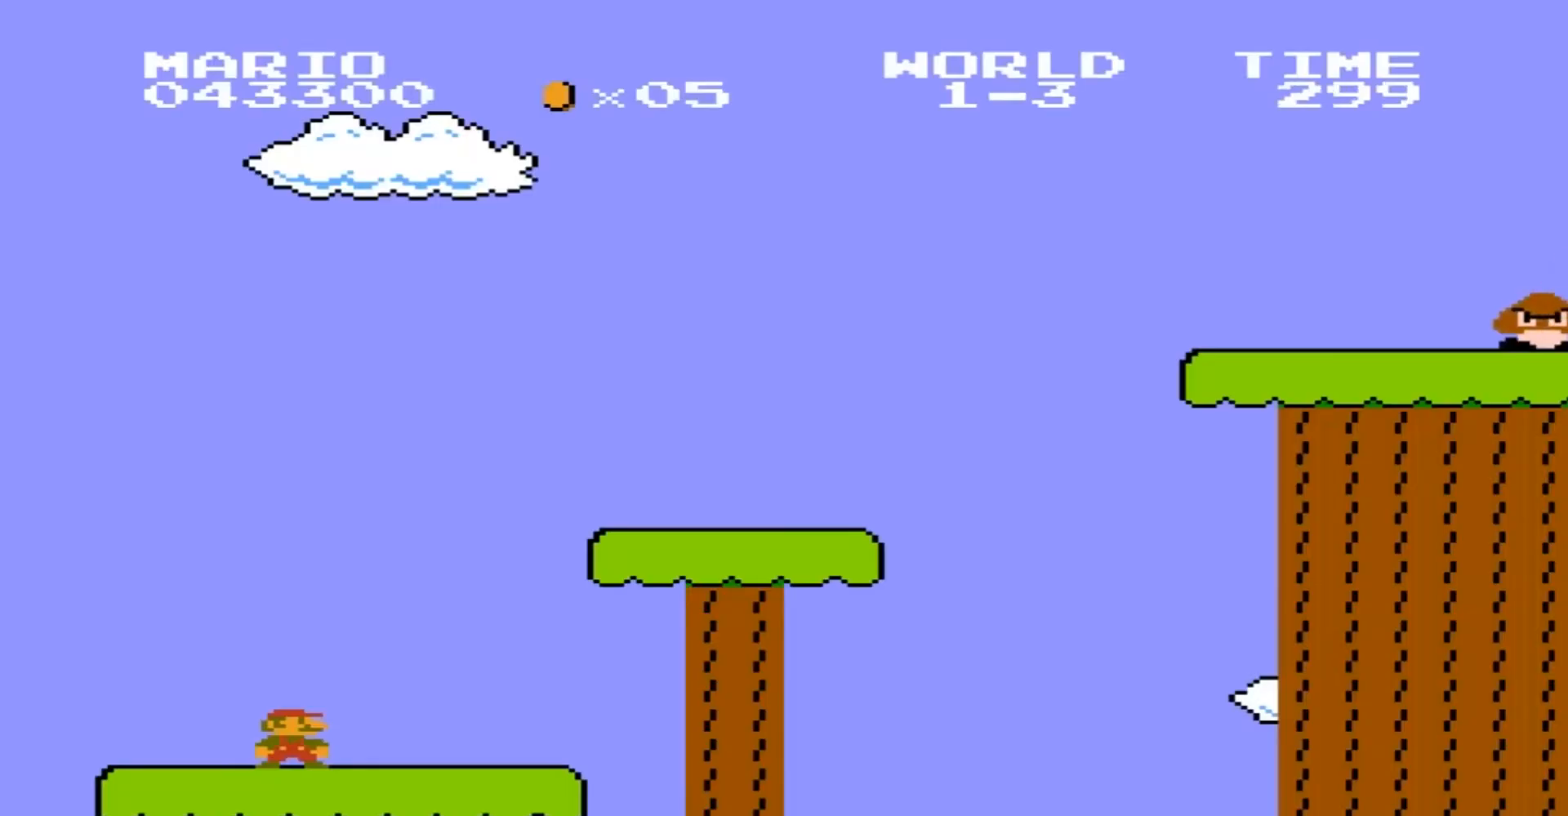
{"buttons": [], "events": []}
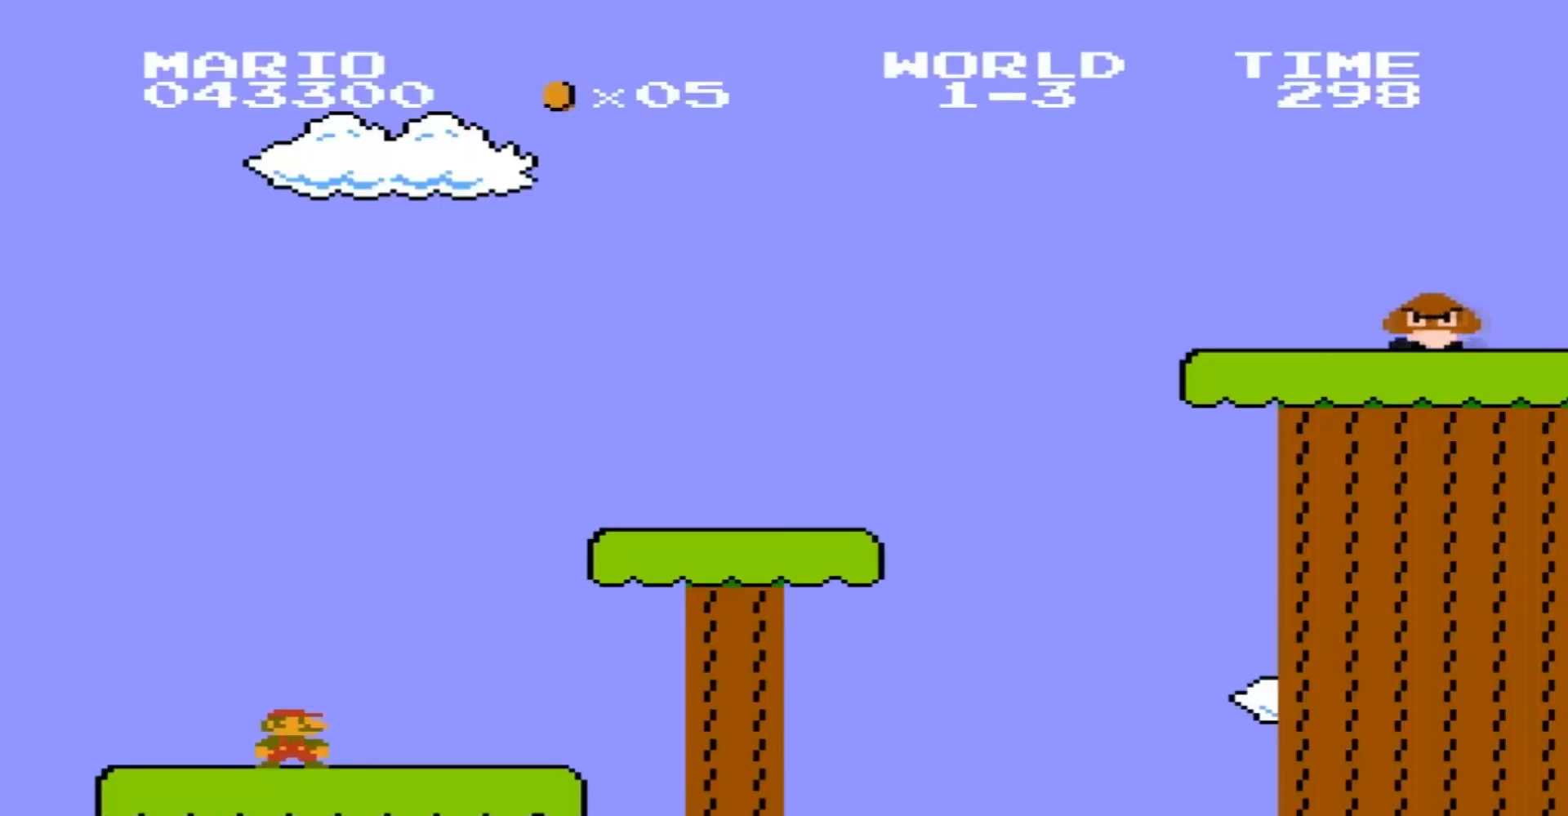
{"buttons": ["DPAD_UP", "DPAD_RIGHT"], "events": [[100, "DPAD_UP", "down"], [200, "DPAD_UP", "up"], [467, "DPAD_UP", "down"], [501, "DPAD_RIGHT", "down"]]}
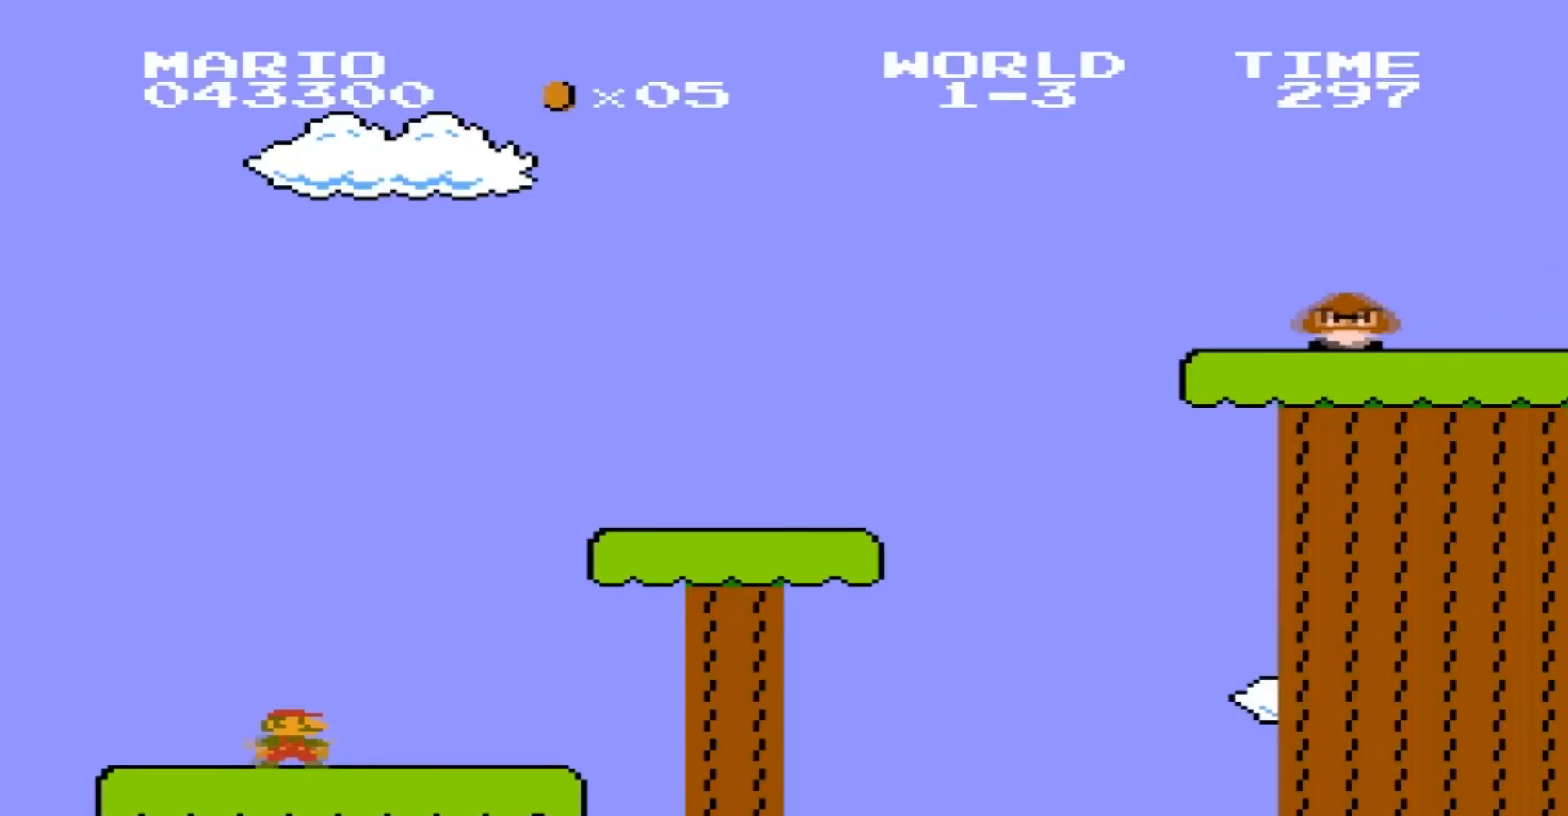
{"buttons": [], "events": [[100, "DPAD_UP", "up"], [200, "DPAD_RIGHT", "up"]]}
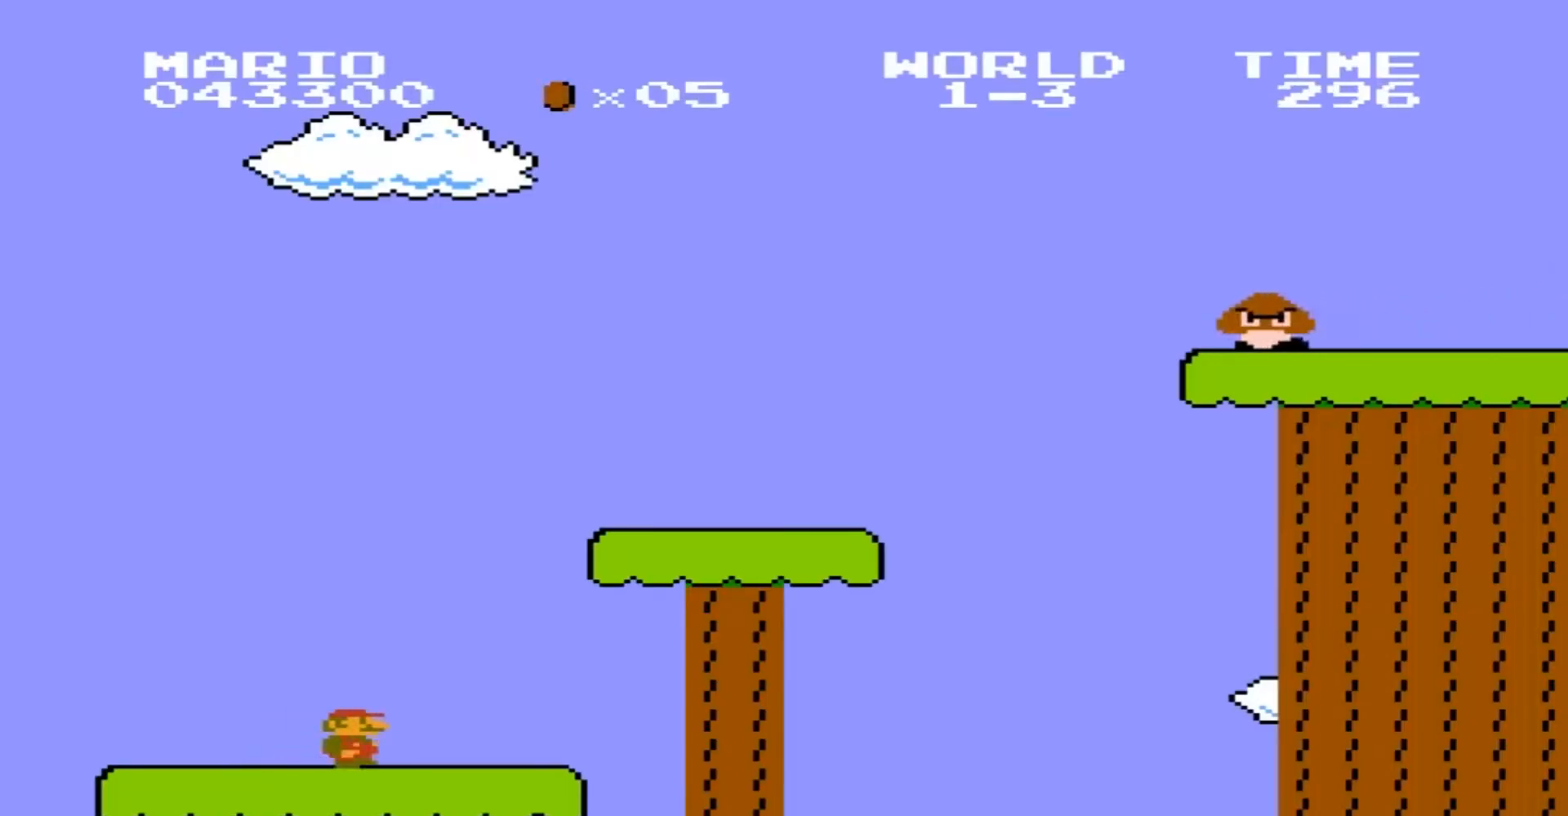
{"buttons": ["DPAD_UP"], "events": [[200, "DPAD_UP", "down"], [334, "DPAD_UP", "up"], [467, "DPAD_UP", "down"]]}
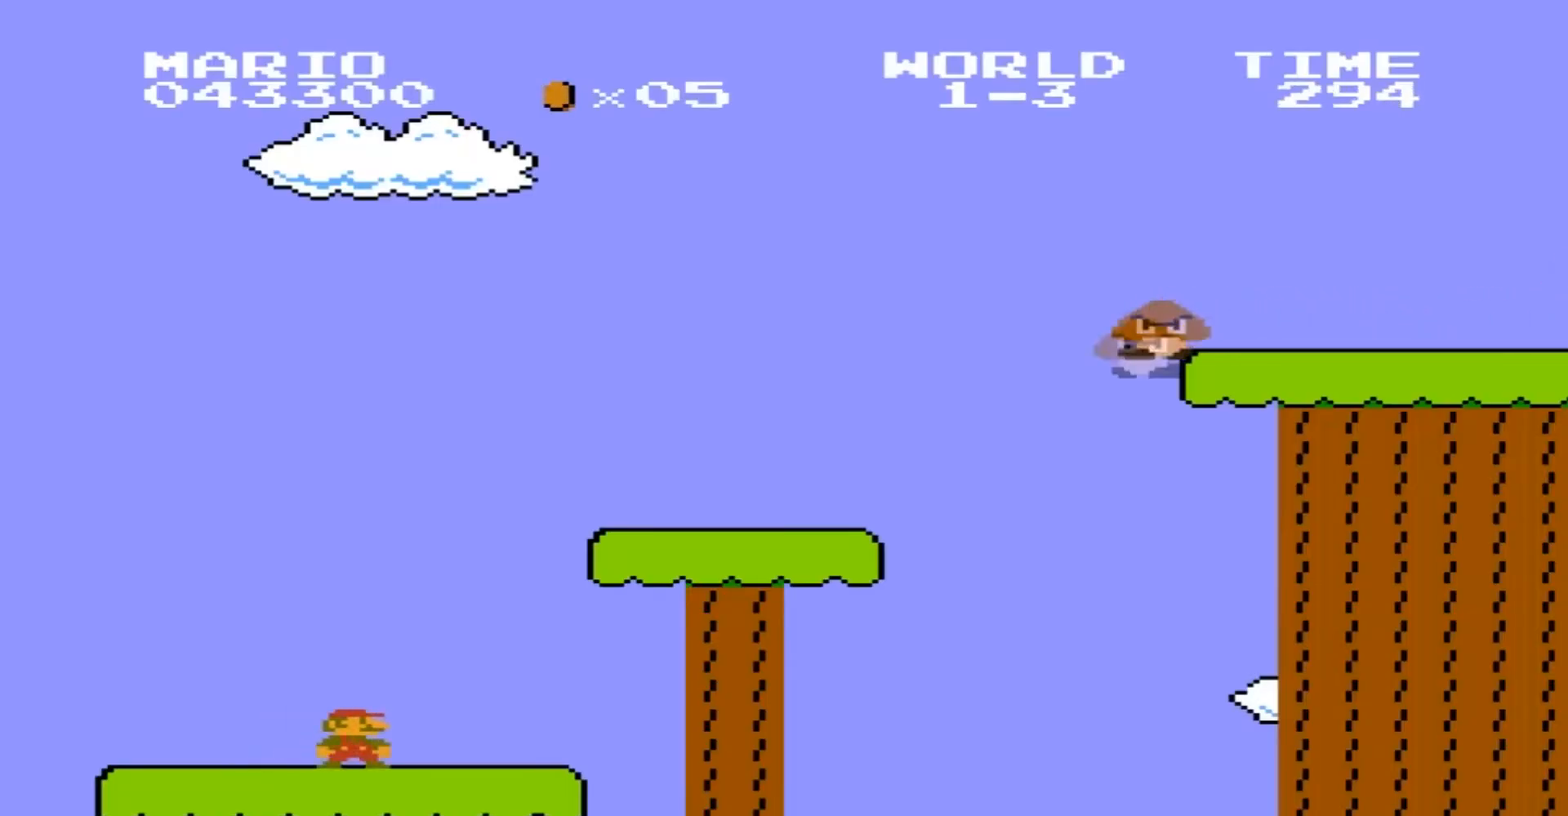
{"buttons": ["DPAD_LEFT"], "events": [[100, "DPAD_UP", "up"], [300, "DPAD_UP", "down"], [333, "DPAD_UP", "up"], [500, "DPAD_LEFT", "down"]]}
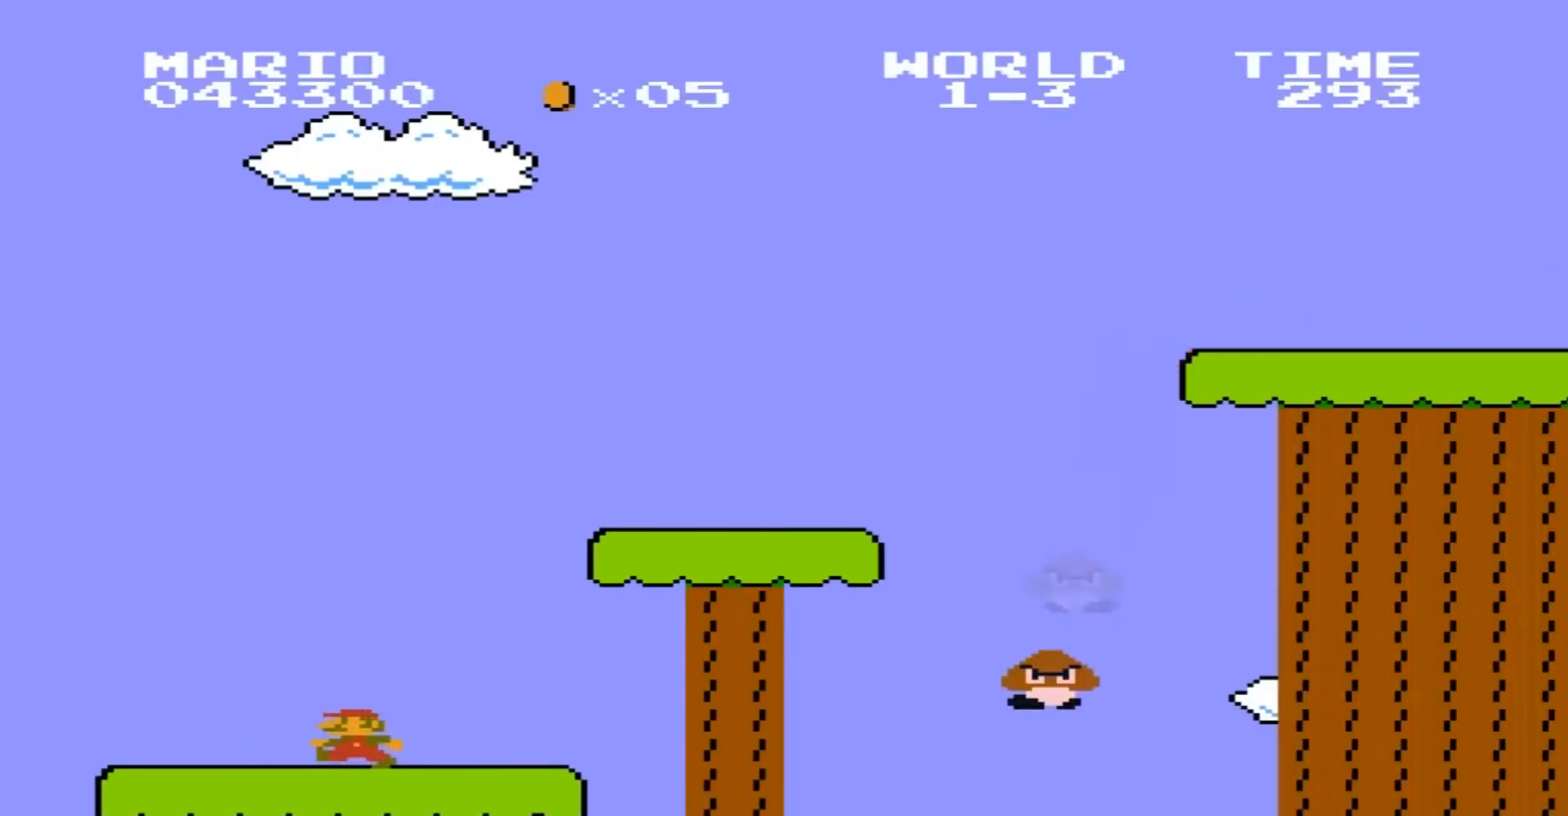
{"buttons": [], "events": [[234, "DPAD_LEFT", "up"], [300, "DPAD_RIGHT", "down"], [467, "DPAD_RIGHT", "up"]]}
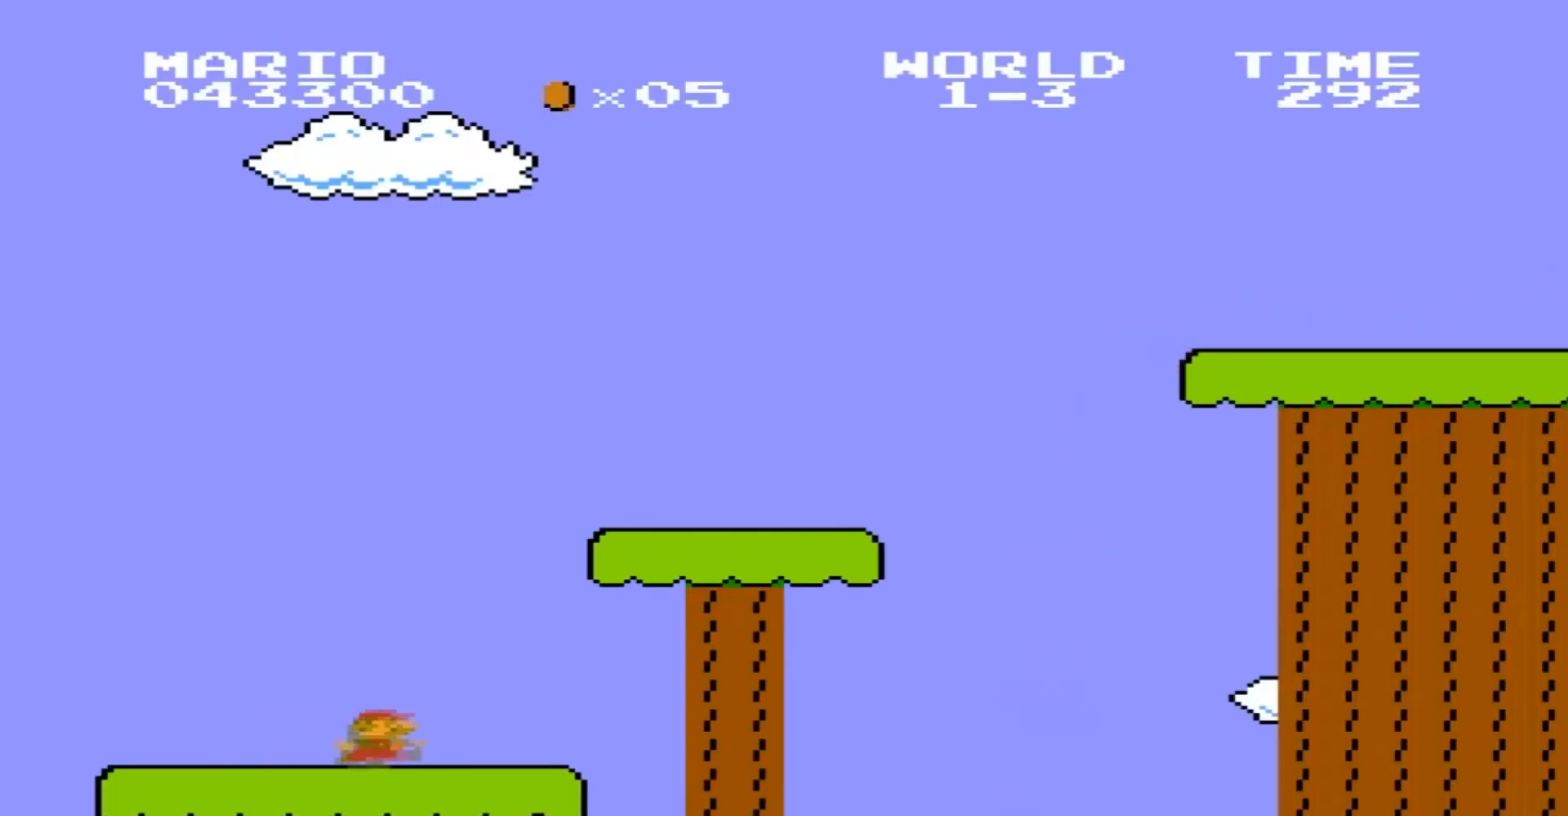
{"buttons": [], "events": []}
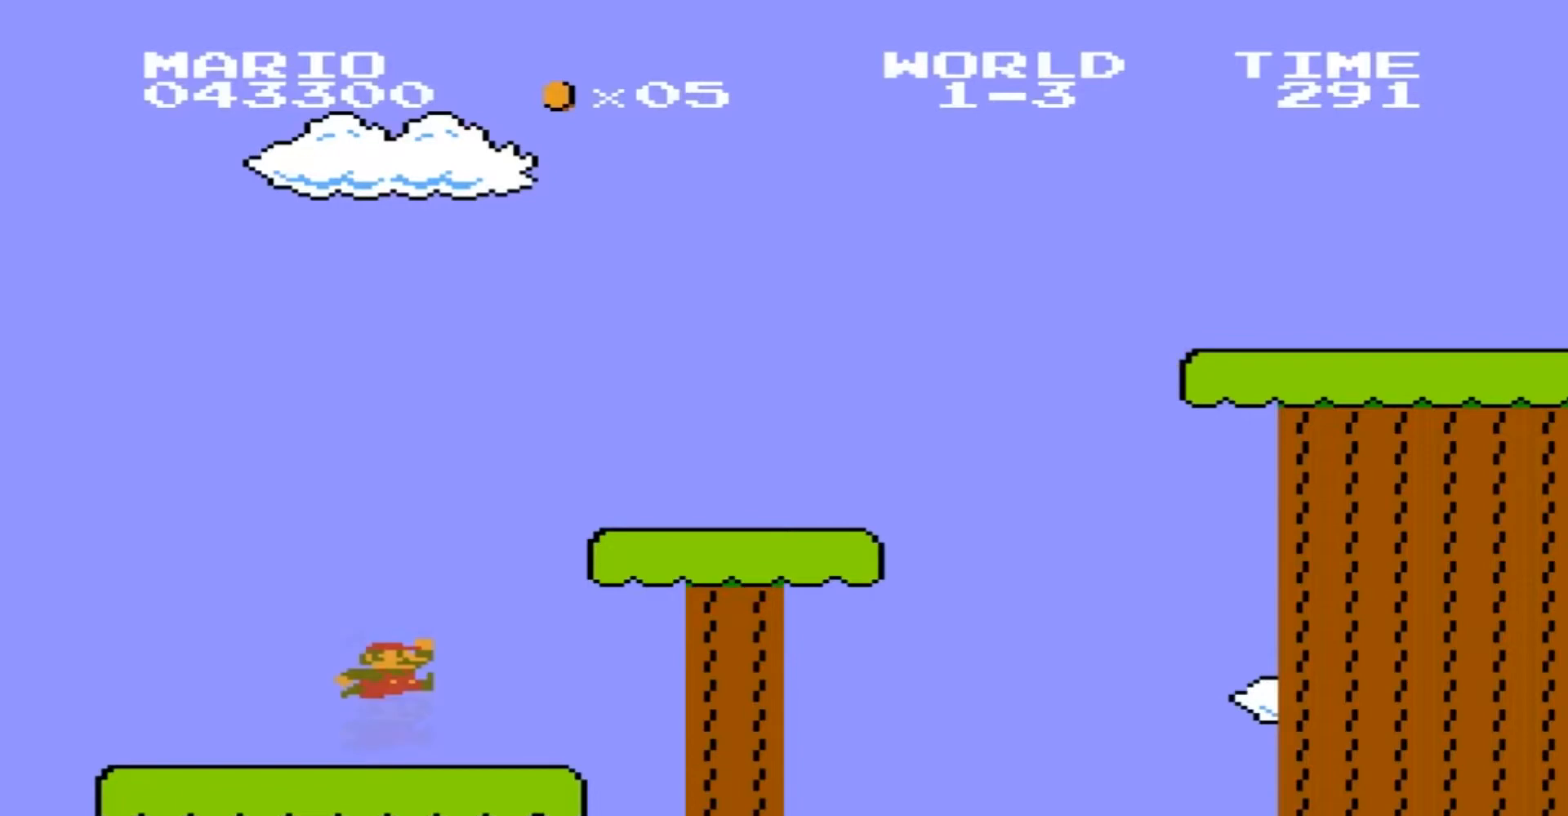
{"buttons": [], "events": []}
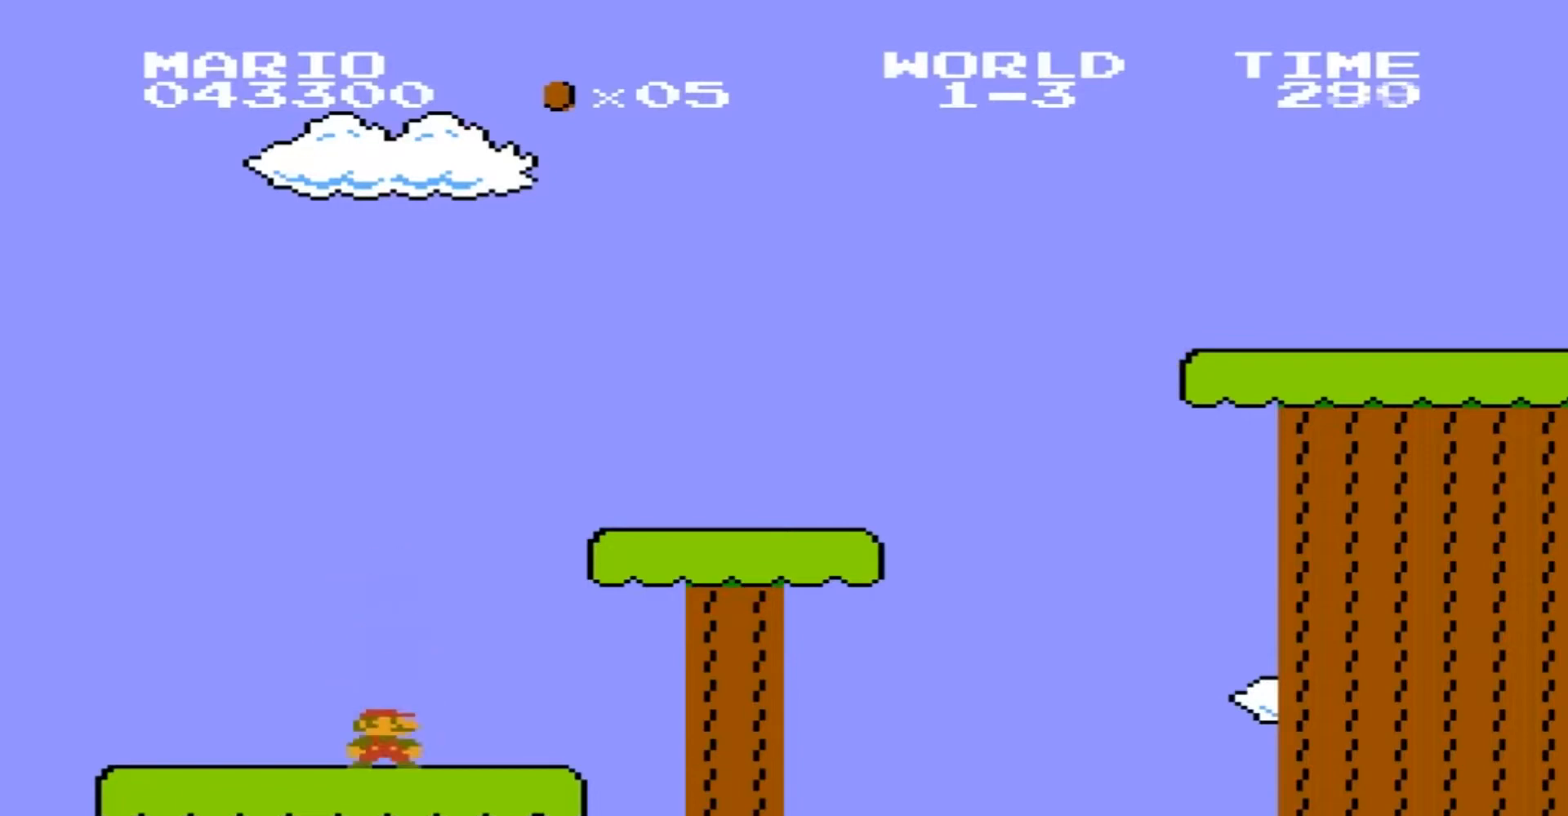
{"buttons": [], "events": [[133, "DPAD_RIGHT", "down"], [400, "DPAD_RIGHT", "up"]]}
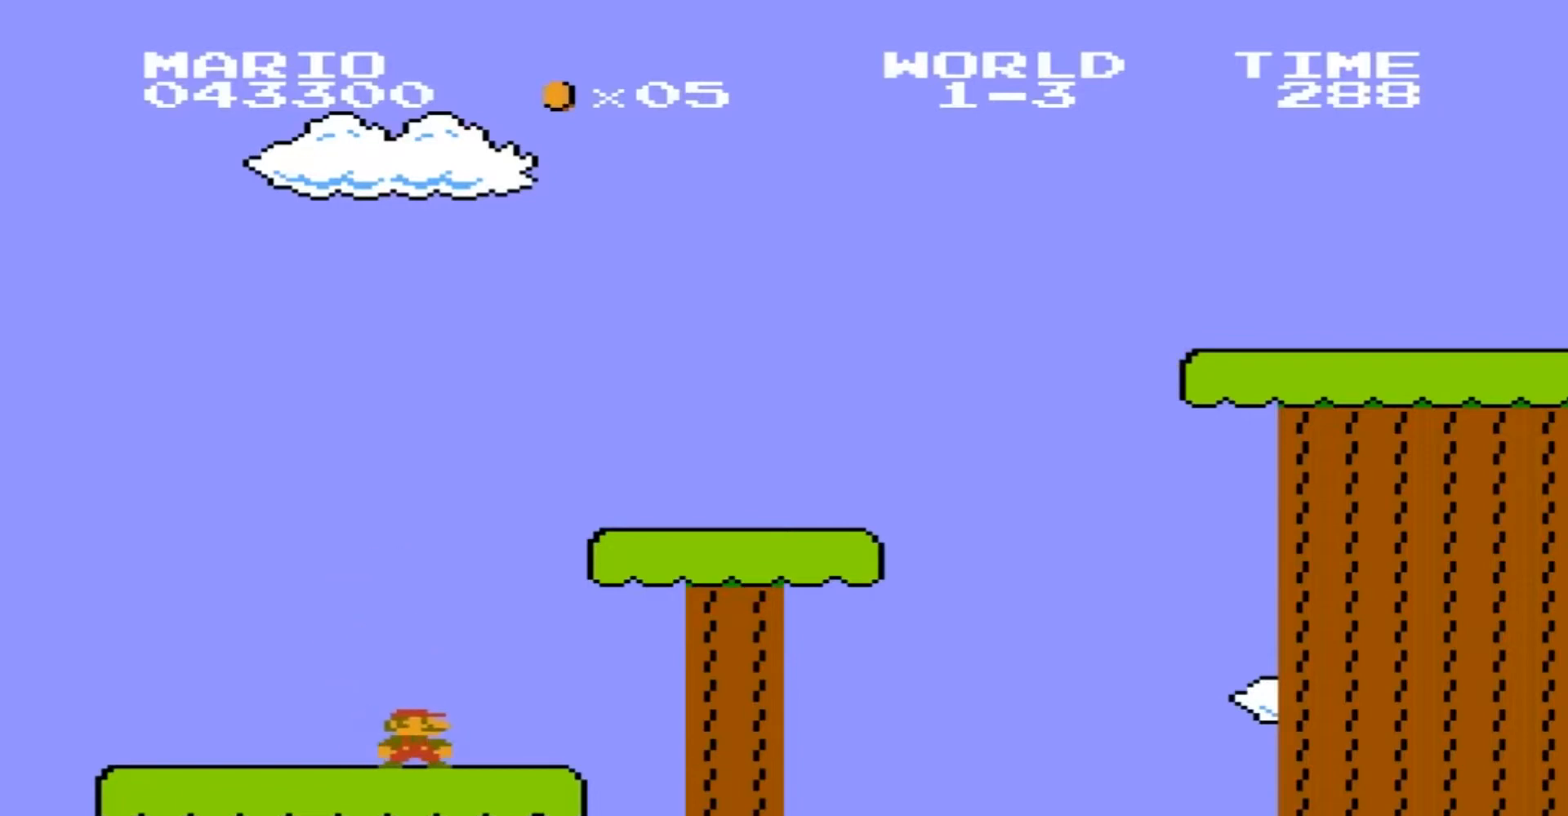
{"buttons": ["DPAD_RIGHT"], "events": [[67, "DPAD_LEFT", "down"], [267, "DPAD_LEFT", "up"], [501, "DPAD_RIGHT", "down"]]}
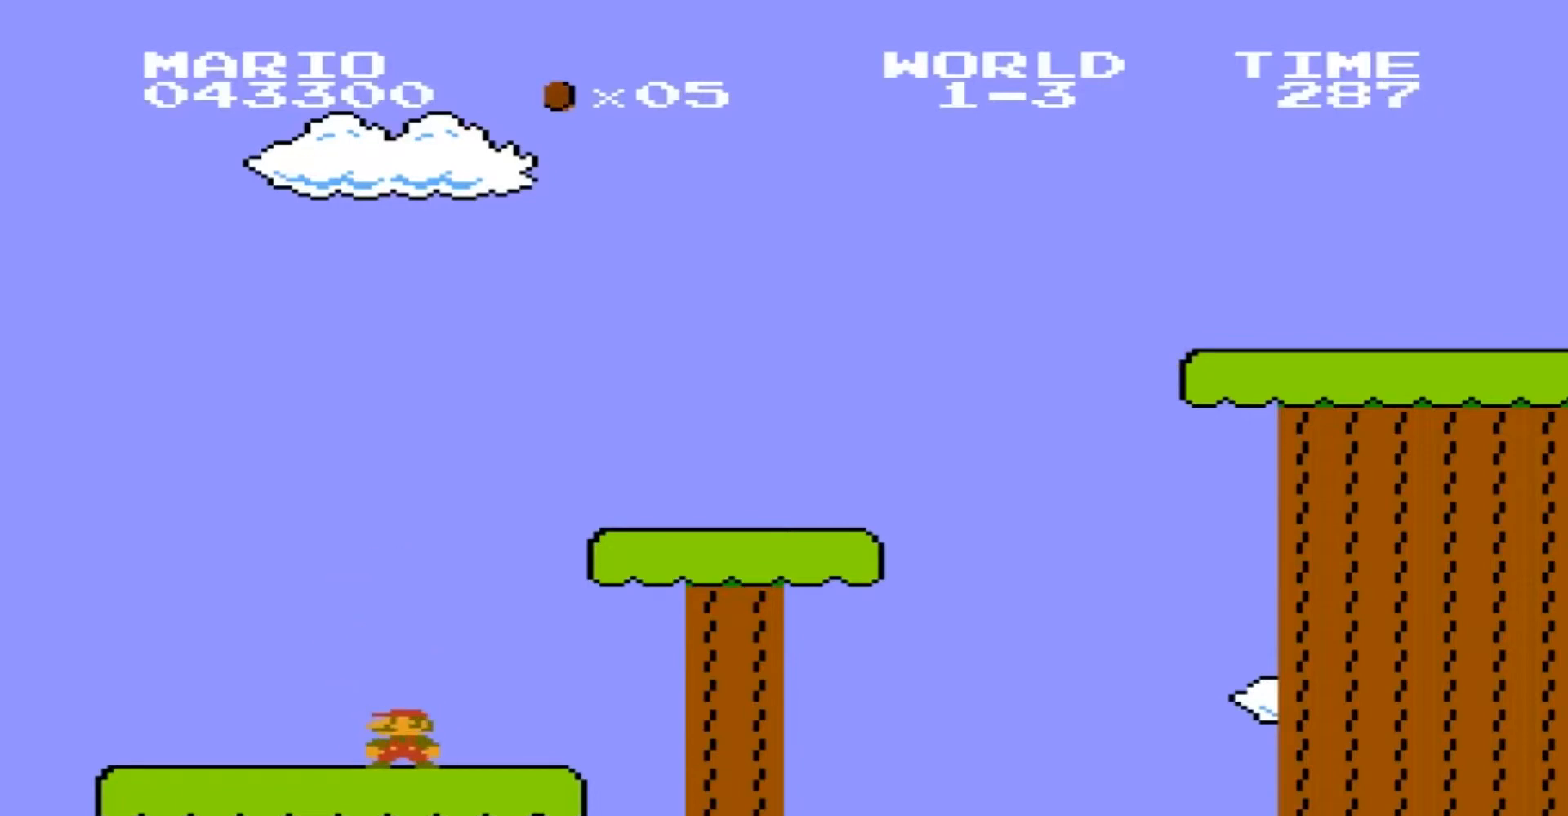
{"buttons": ["B", "DPAD_RIGHT"], "events": [[200, "B", "down"], [233, "DPAD_RIGHT", "up"], [333, "DPAD_RIGHT", "down"]]}
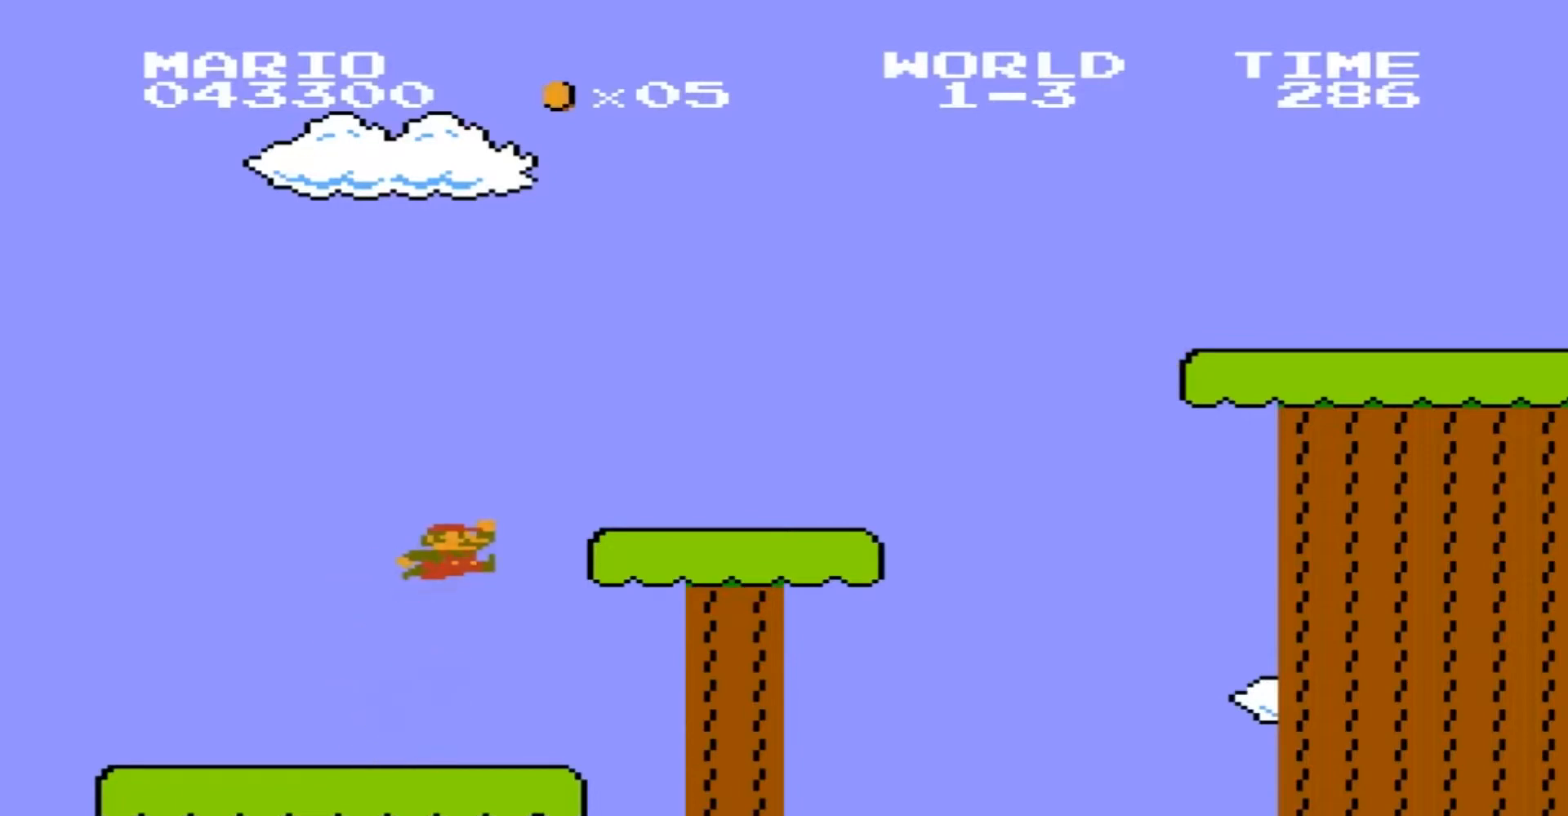
{"buttons": [], "events": [[400, "B", "up"], [400, "DPAD_RIGHT", "up"]]}
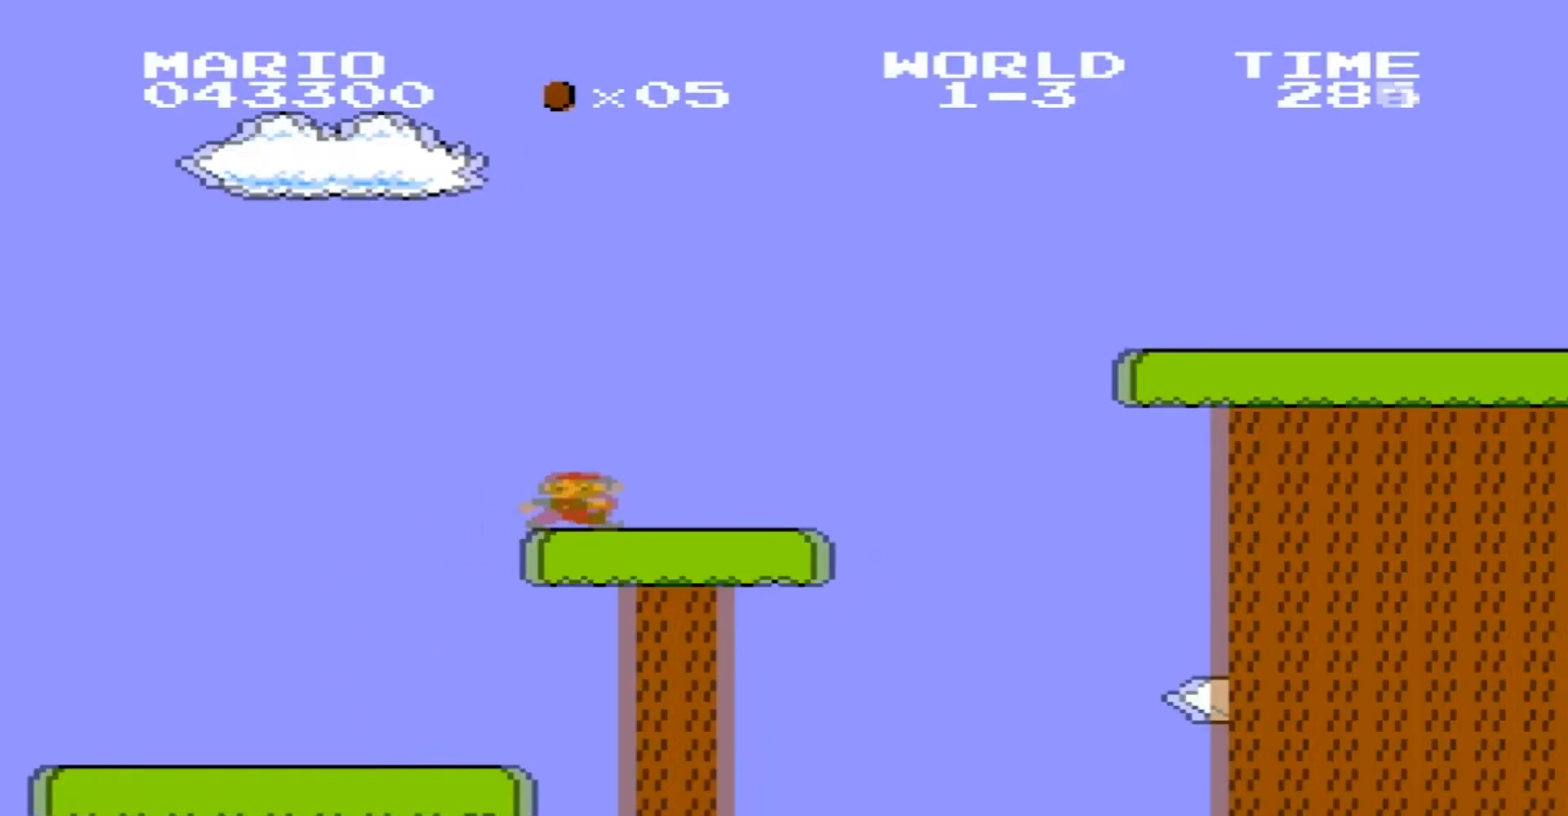
{"buttons": [], "events": [[33, "DPAD_LEFT", "down"], [133, "DPAD_LEFT", "up"], [333, "DPAD_LEFT", "down"], [500, "DPAD_LEFT", "up"]]}
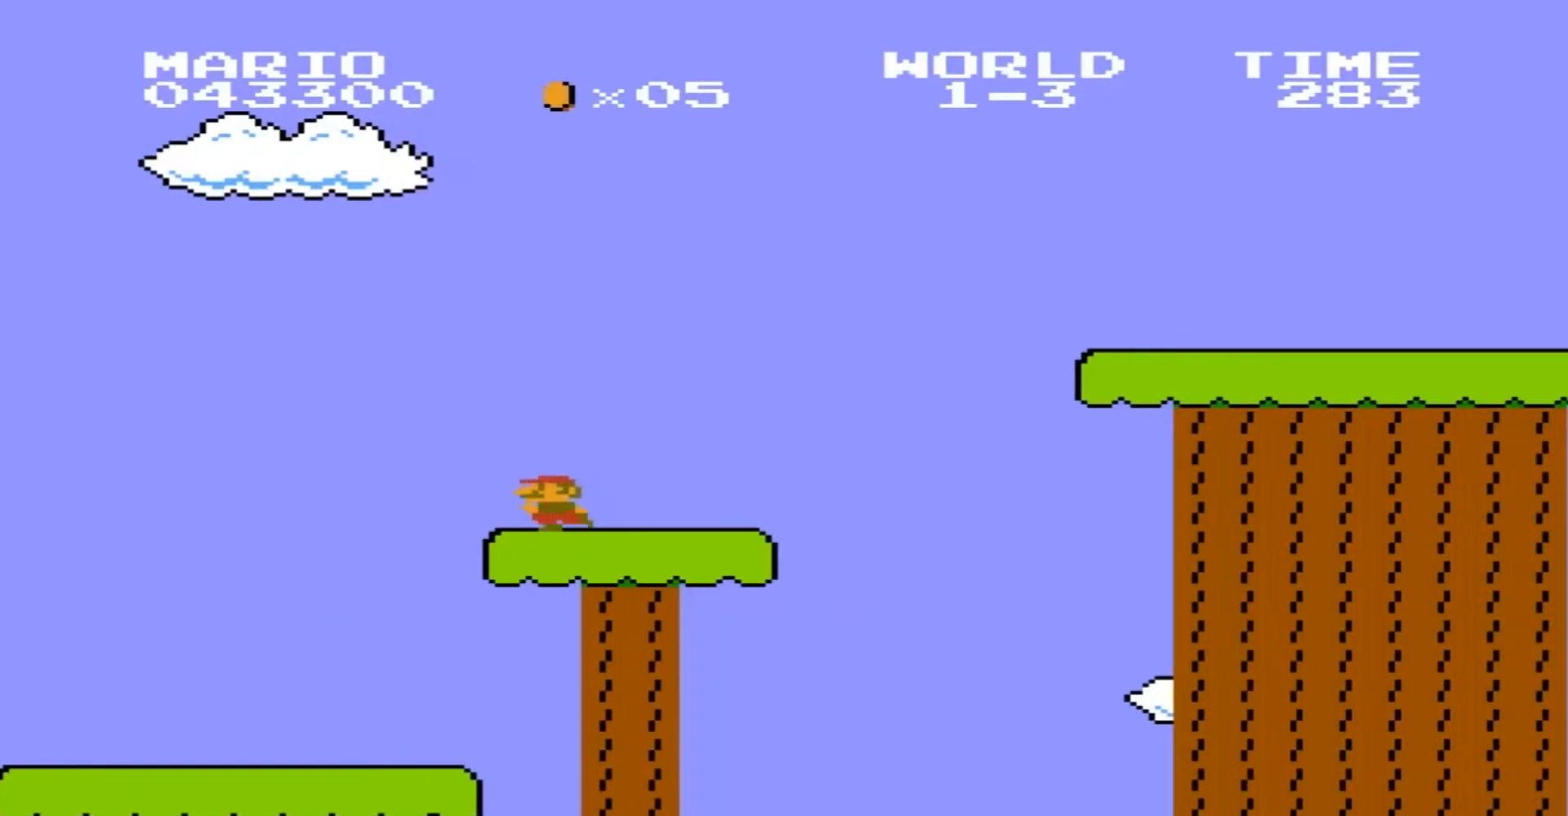
{"buttons": ["B", "DPAD_RIGHT"], "events": [[134, "DPAD_RIGHT", "down"], [167, "B", "down"]]}
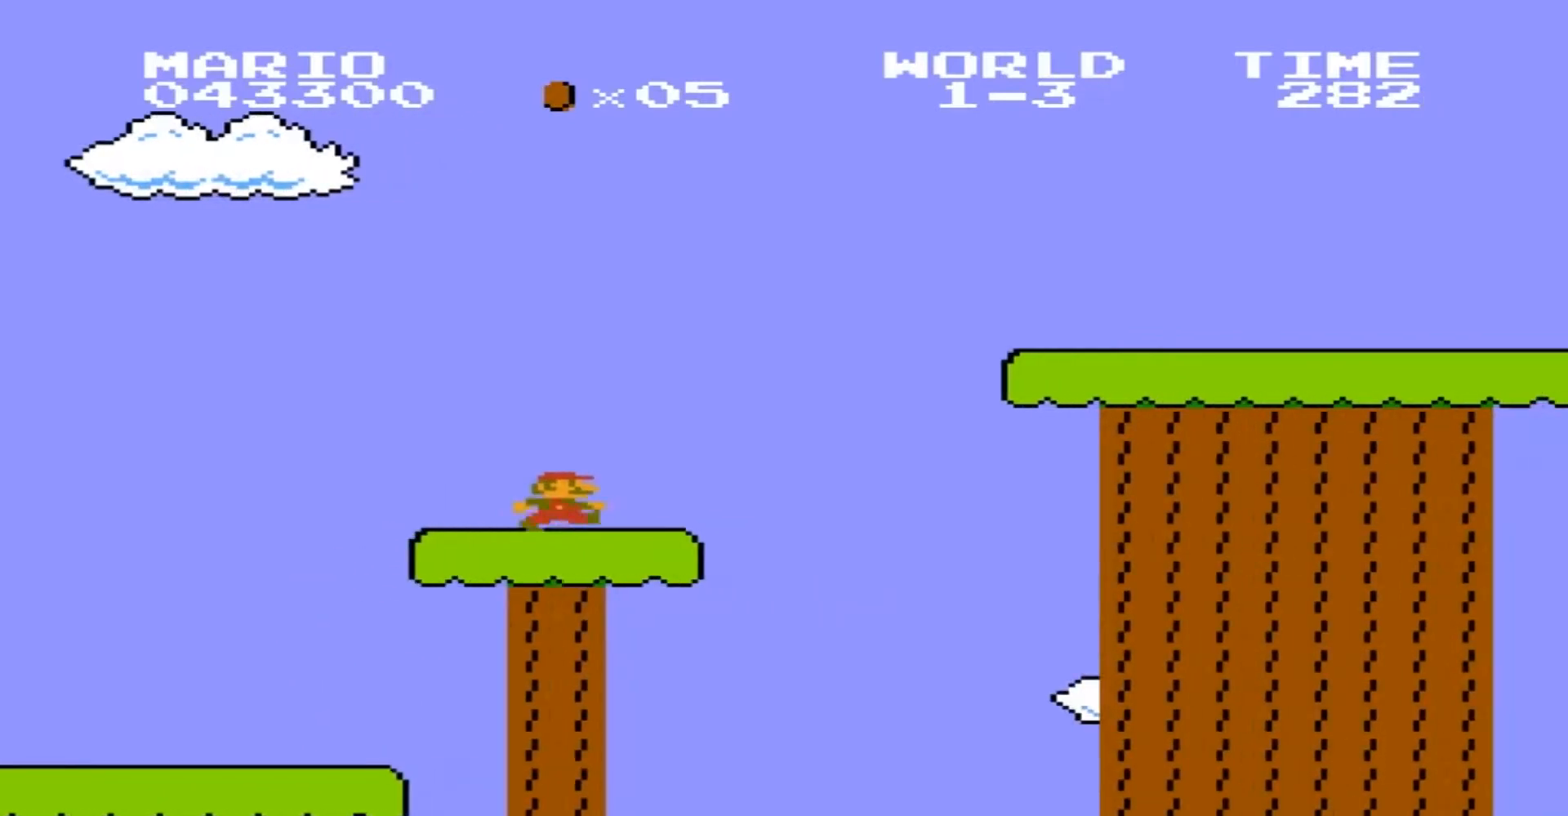
{"buttons": ["B"], "events": [[433, "DPAD_RIGHT", "up"]]}
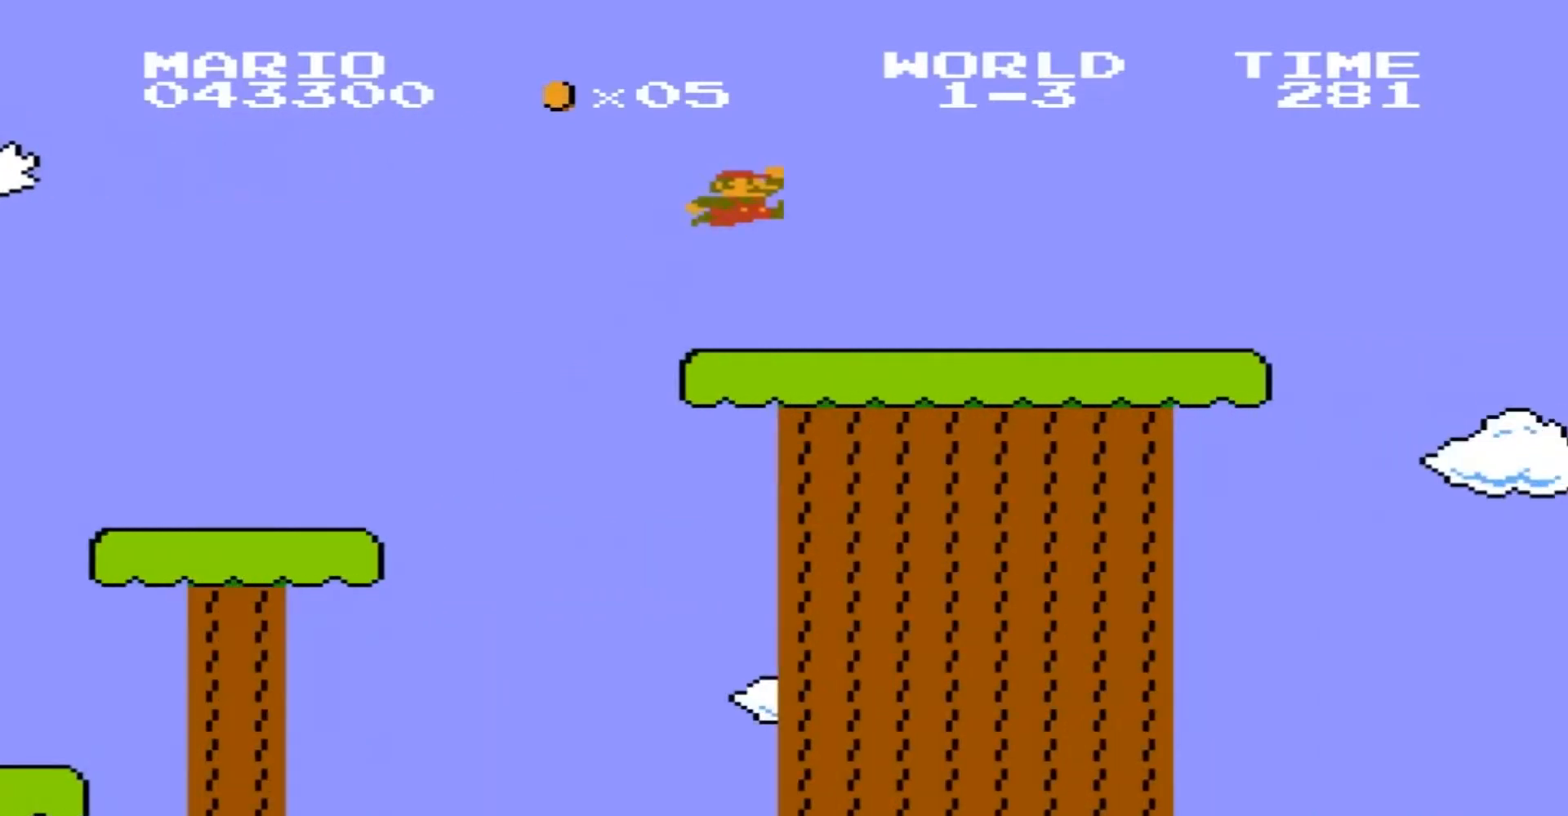
{"buttons": ["DPAD_LEFT"], "events": [[67, "B", "up"], [267, "DPAD_LEFT", "down"]]}
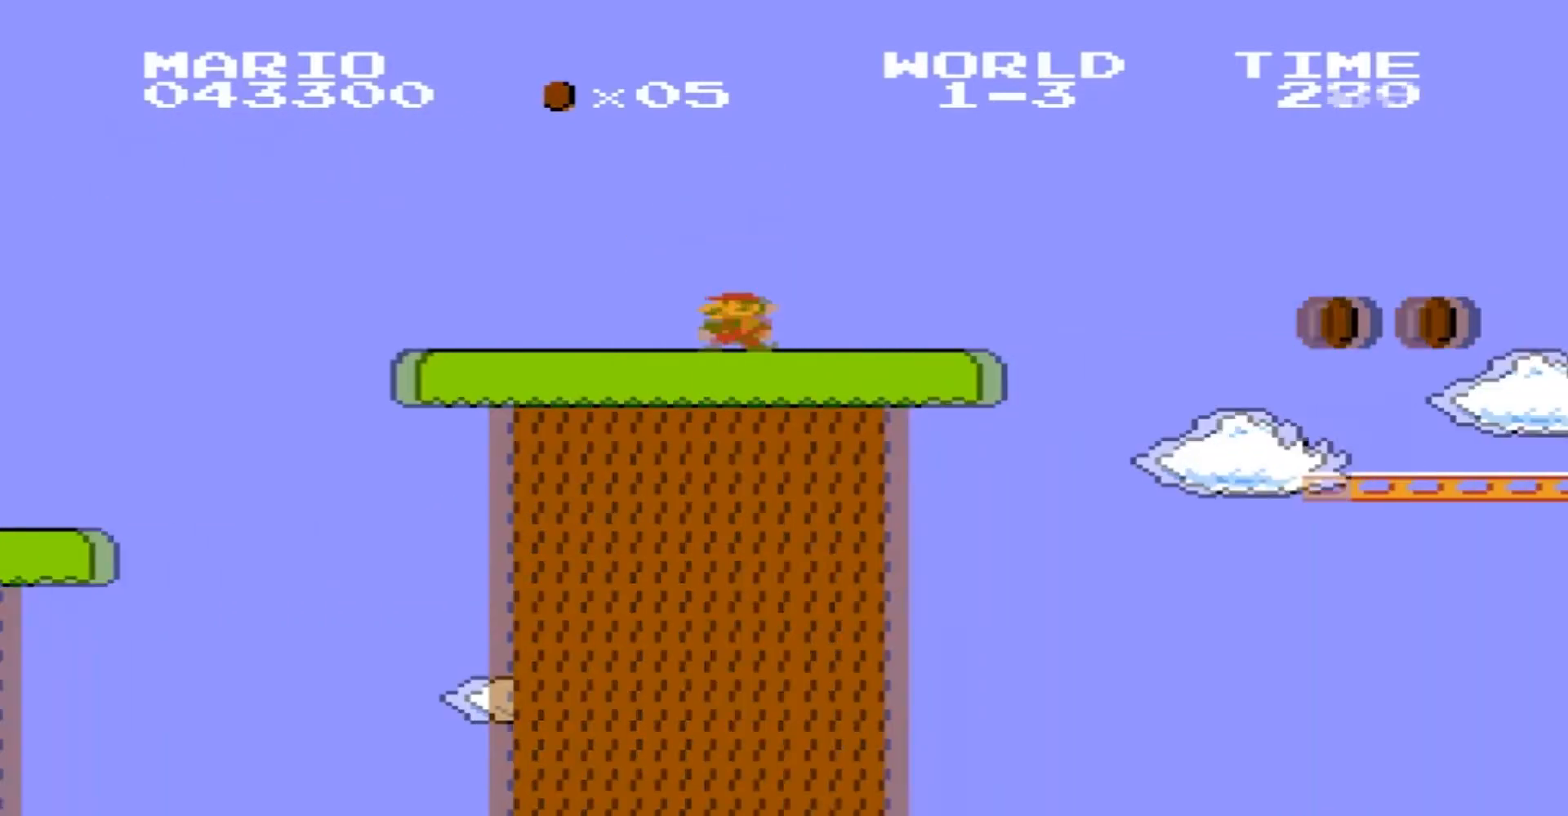
{"buttons": ["DPAD_RIGHT"], "events": [[33, "DPAD_LEFT", "up"], [300, "DPAD_LEFT", "down"], [367, "DPAD_LEFT", "up"], [500, "DPAD_RIGHT", "down"]]}
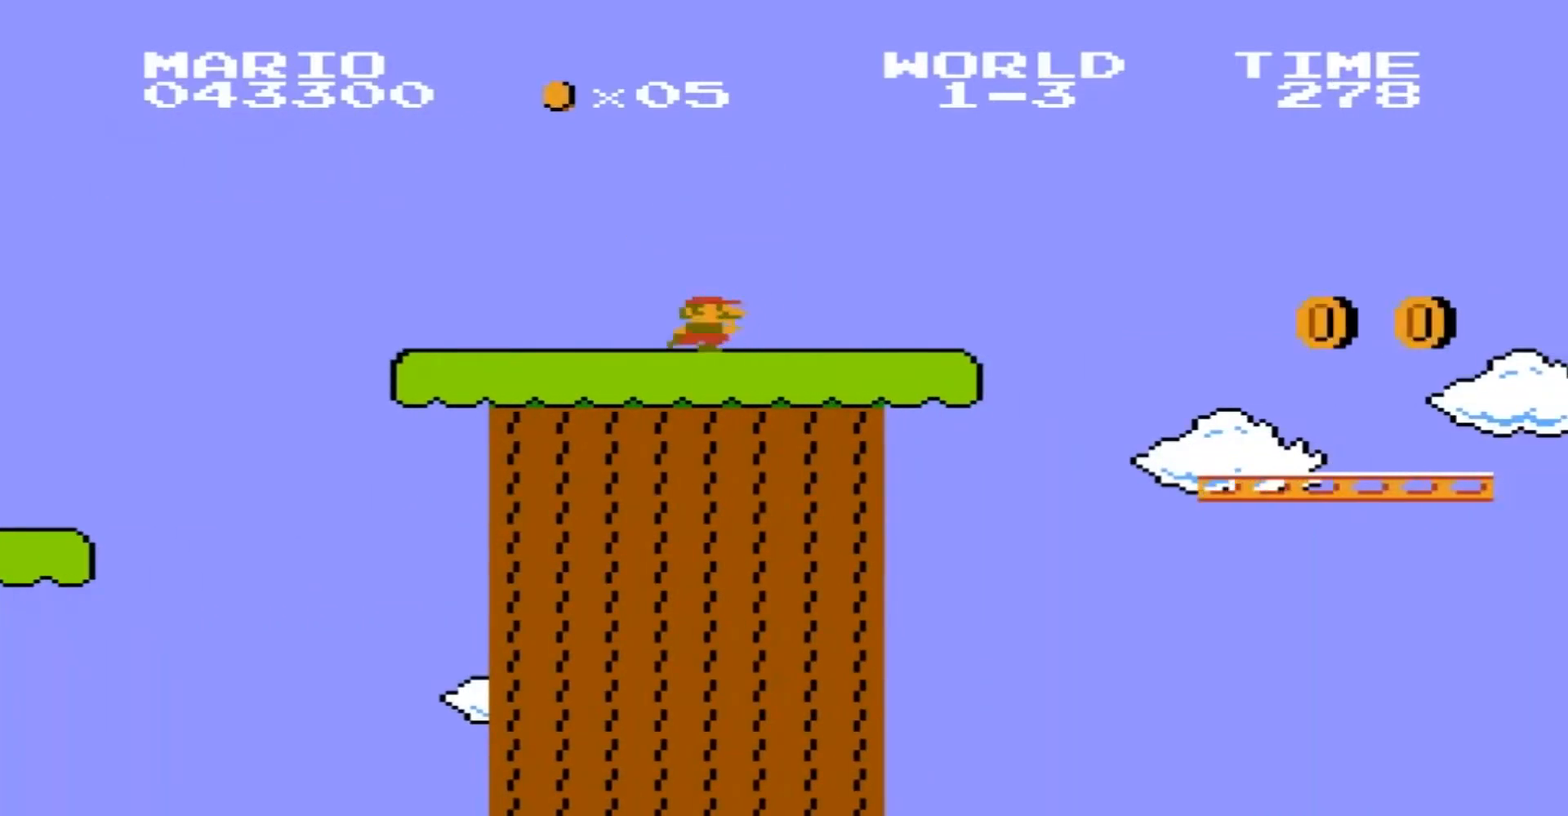
{"buttons": ["B", "DPAD_RIGHT"], "events": [[200, "B", "down"]]}
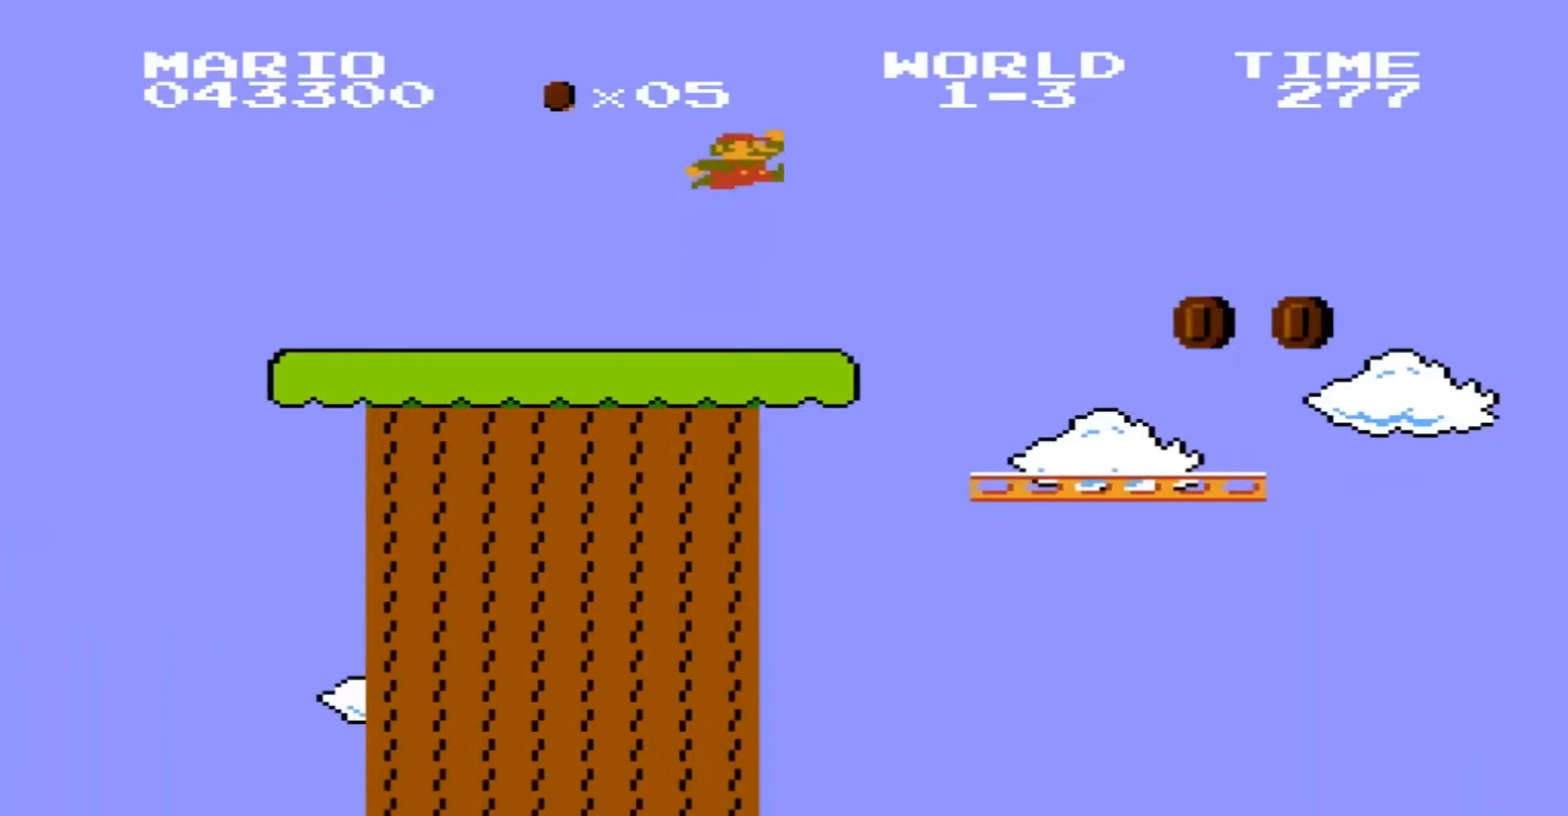
{"buttons": ["DPAD_LEFT"], "events": [[333, "B", "up"], [333, "DPAD_RIGHT", "up"], [400, "DPAD_LEFT", "down"]]}
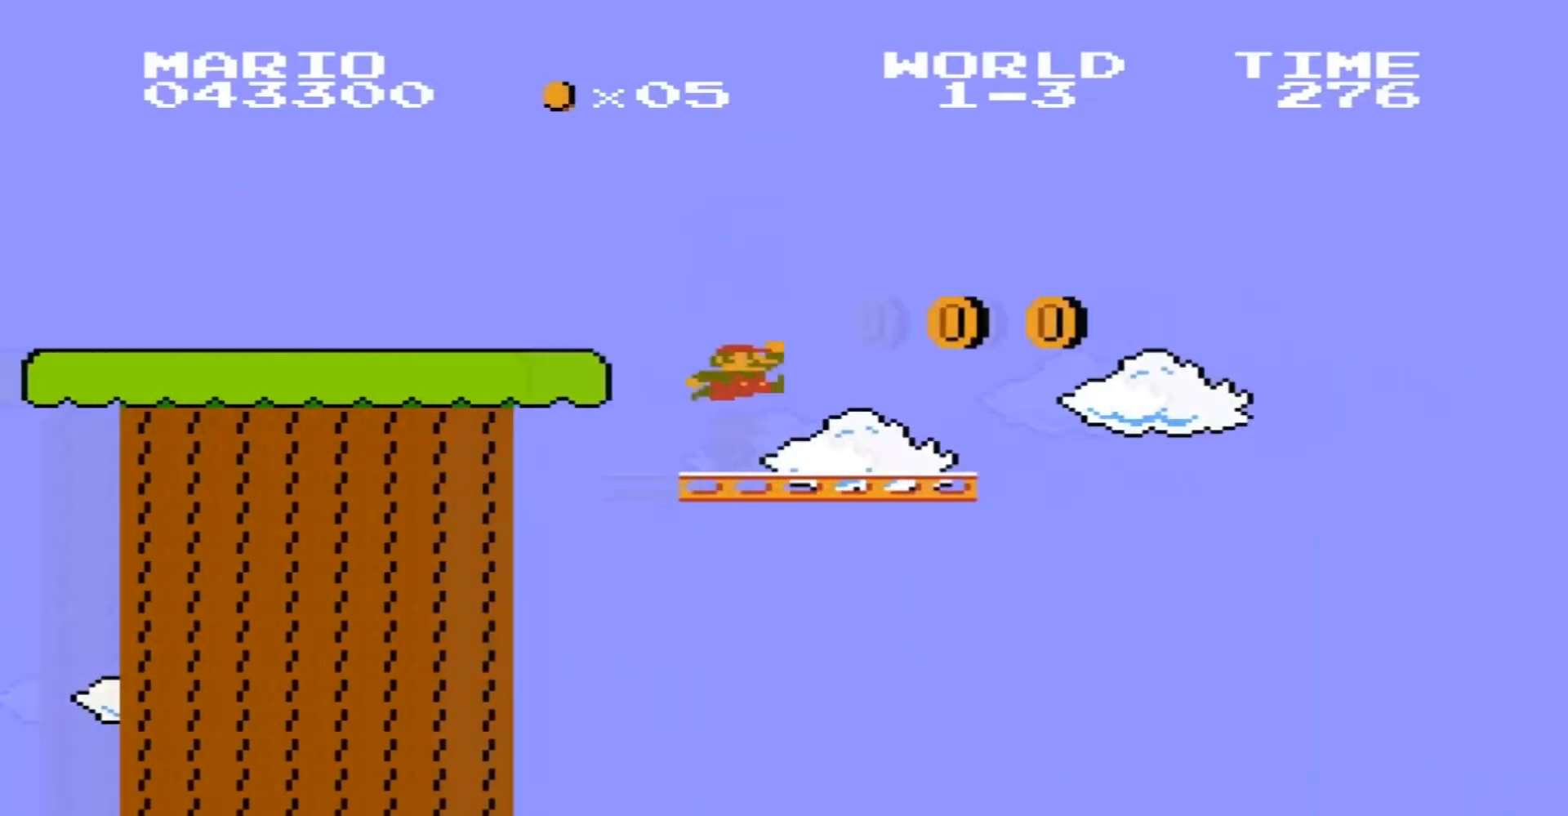
{"buttons": [], "events": [[33, "DPAD_LEFT", "up"], [200, "DPAD_LEFT", "down"], [367, "DPAD_LEFT", "up"]]}
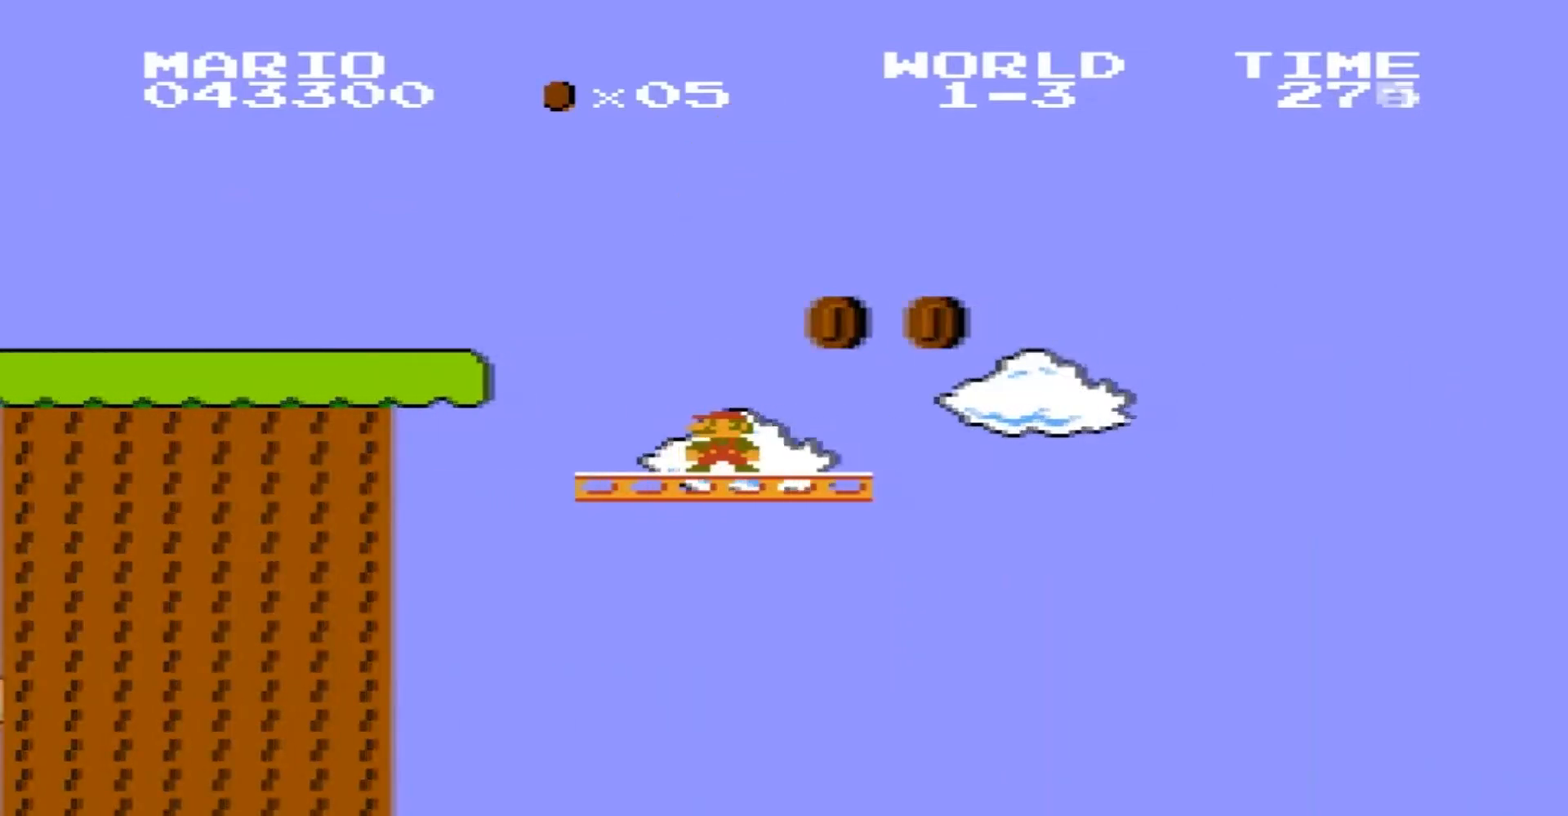
{"buttons": ["DPAD_DOWN"], "events": [[133, "DPAD_RIGHT", "down"], [233, "DPAD_RIGHT", "up"], [400, "DPAD_DOWN", "down"]]}
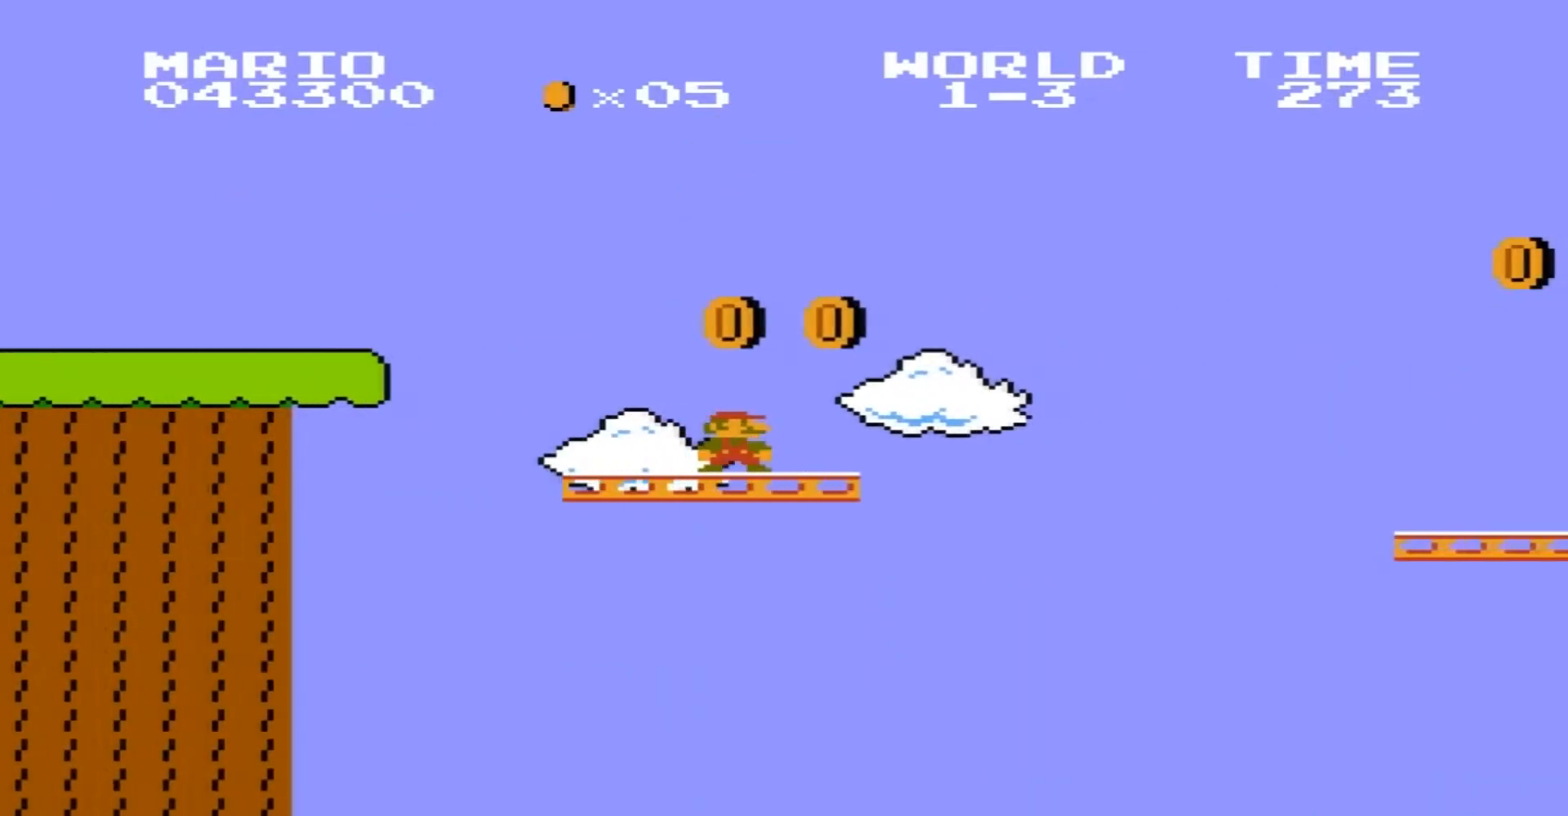
{"buttons": [], "events": [[33, "DPAD_DOWN", "up"], [234, "DPAD_DOWN", "down"], [367, "DPAD_DOWN", "up"]]}
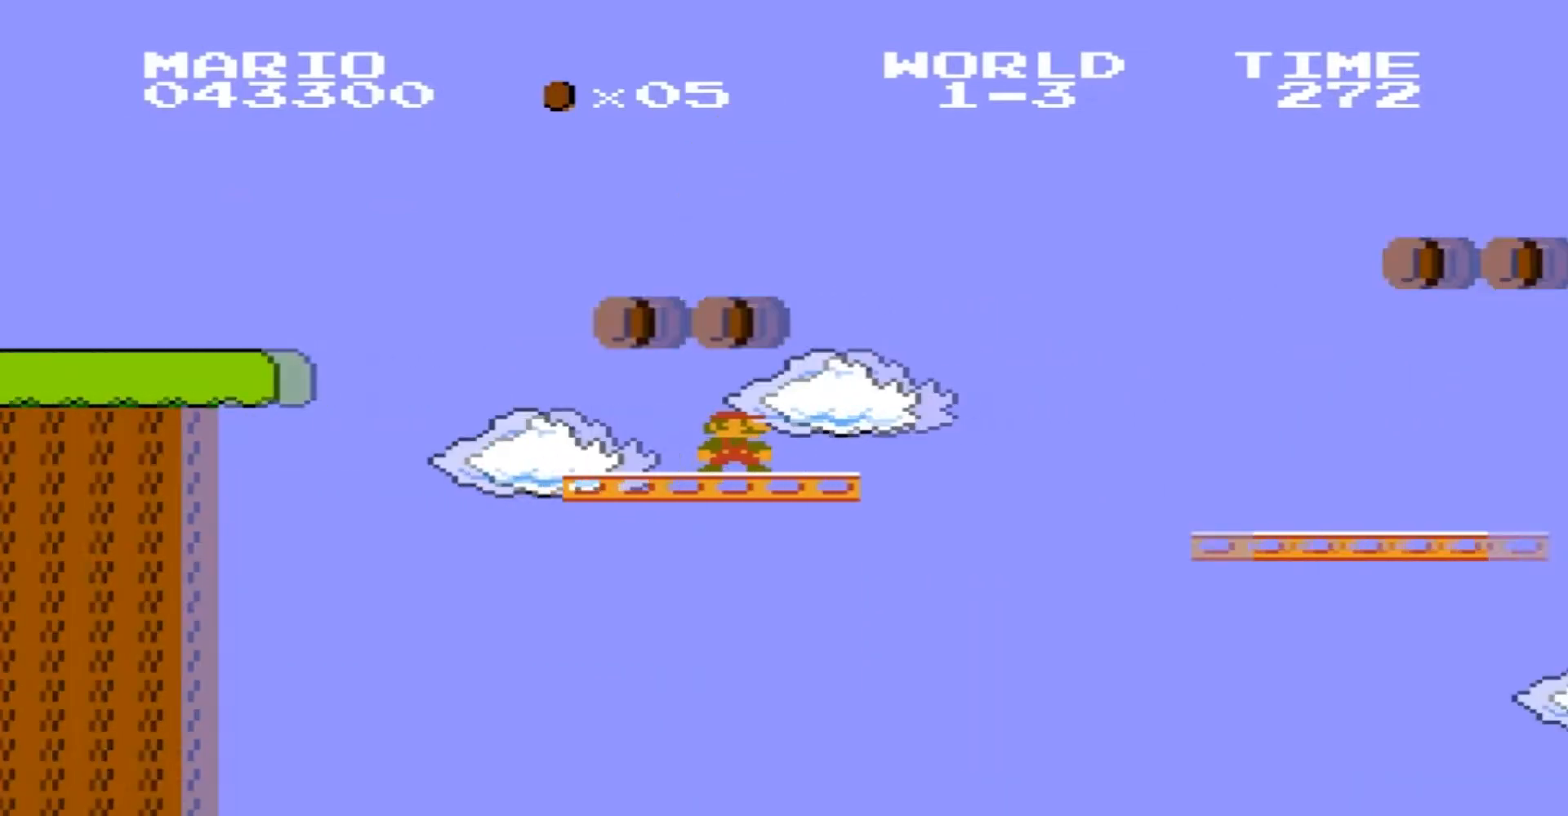
{"buttons": ["B"], "events": [[66, "DPAD_RIGHT", "down"], [433, "B", "down"], [467, "DPAD_RIGHT", "up"]]}
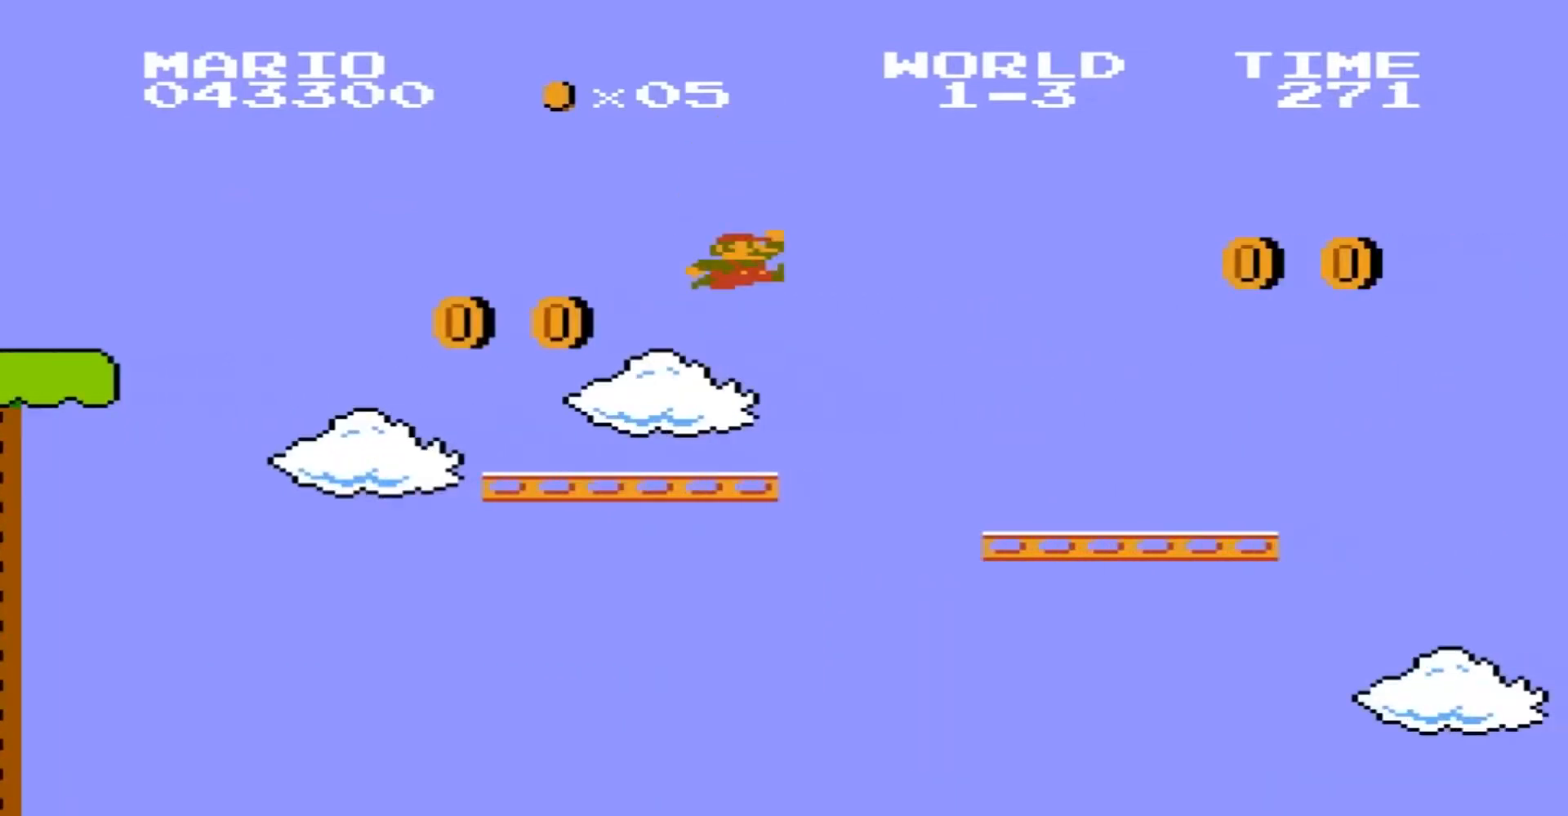
{"buttons": [], "events": [[134, "DPAD_RIGHT", "down"], [434, "B", "up"], [434, "DPAD_RIGHT", "up"]]}